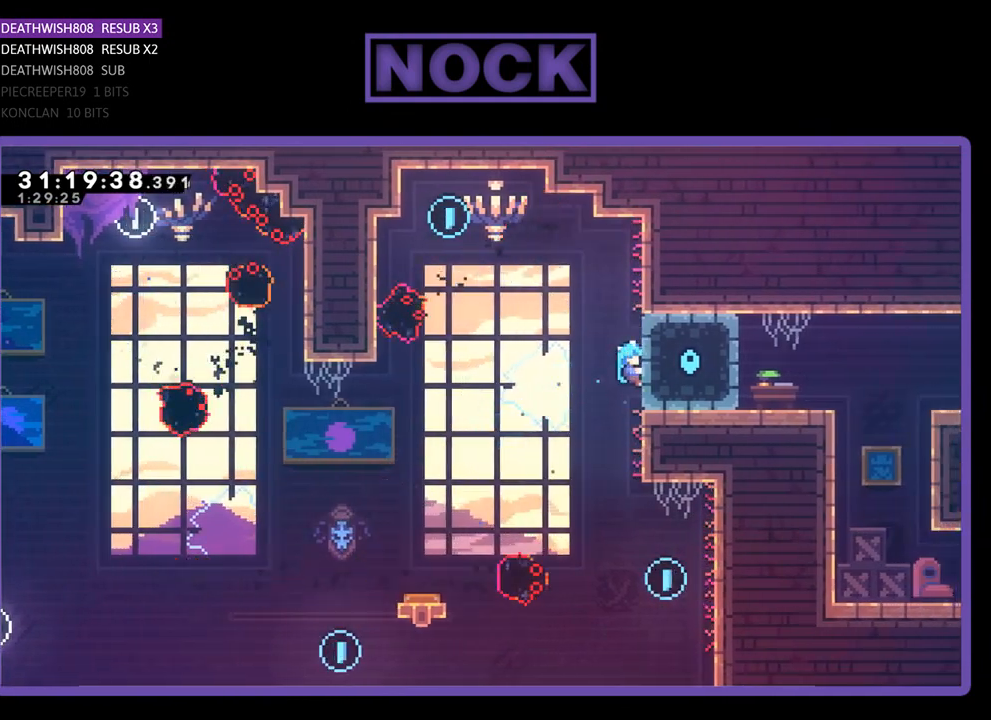
Gameplay with a controller (PlayStation layout); each line is a JSON object with the inputs held at the frame after it. "events" lists button and stick changes between this image and that frame as [ms after this image, input, new state], when the widget could be followed in between. Not read: right_stick.
{"buttons": ["R2"], "left_stick": "center", "events": []}
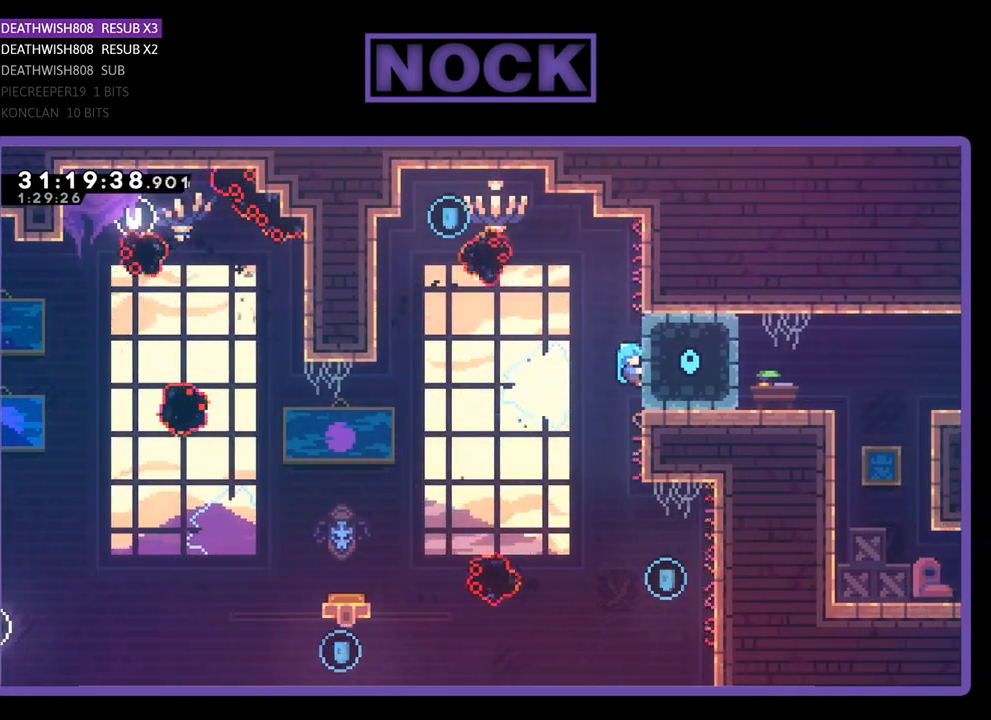
{"buttons": ["R2"], "left_stick": "center", "events": []}
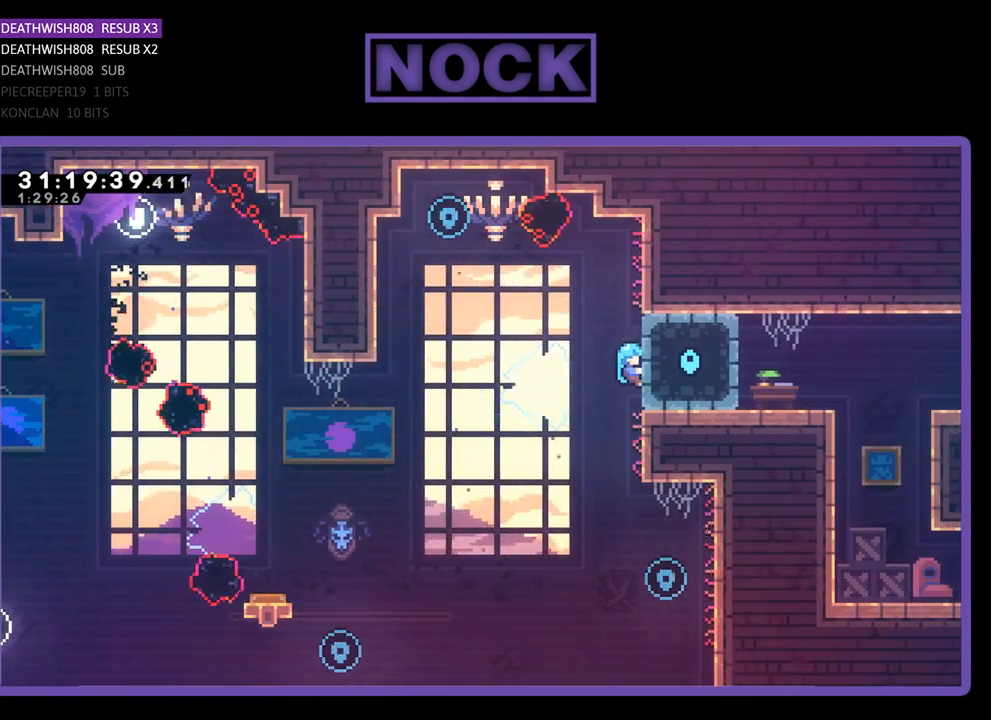
{"buttons": ["R2"], "left_stick": "center", "events": []}
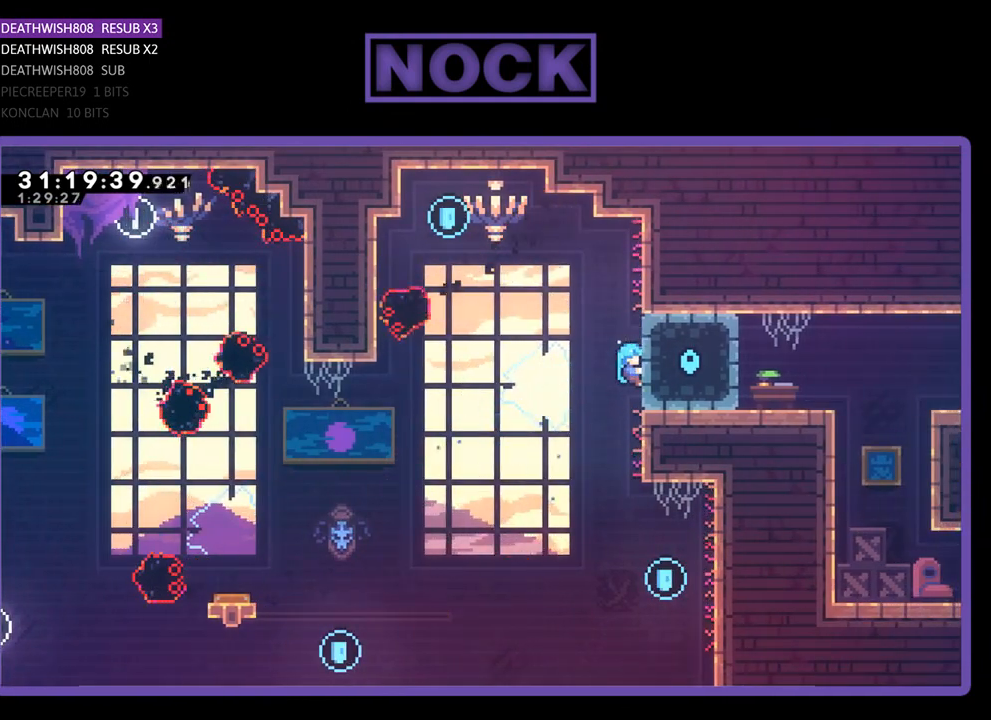
{"buttons": ["R2"], "left_stick": "center", "events": []}
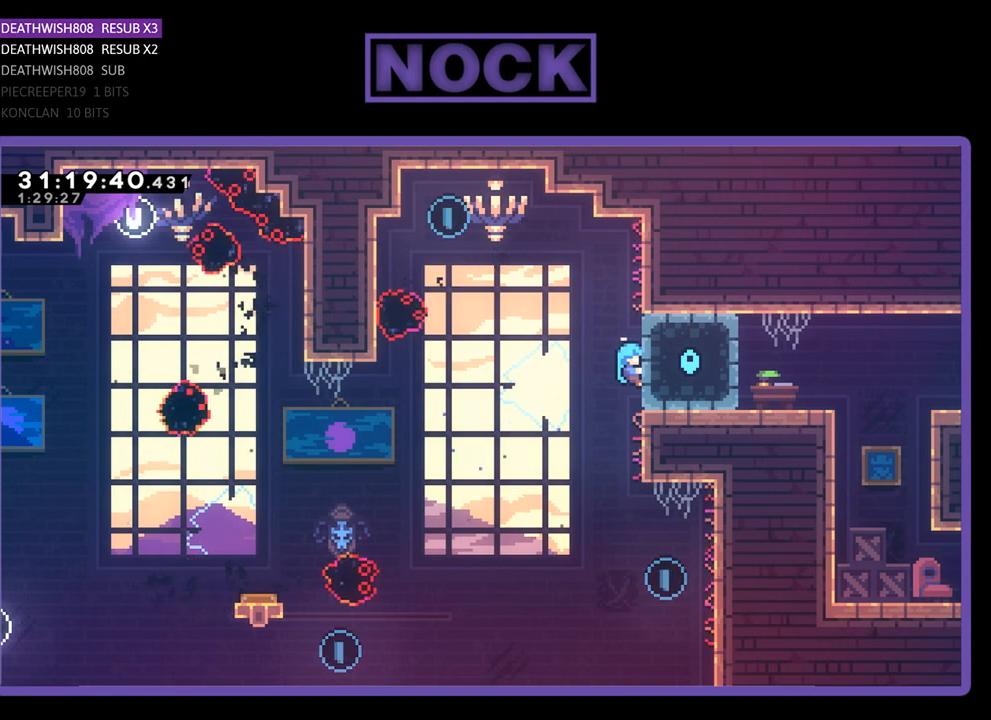
{"buttons": ["R2"], "left_stick": "center", "events": []}
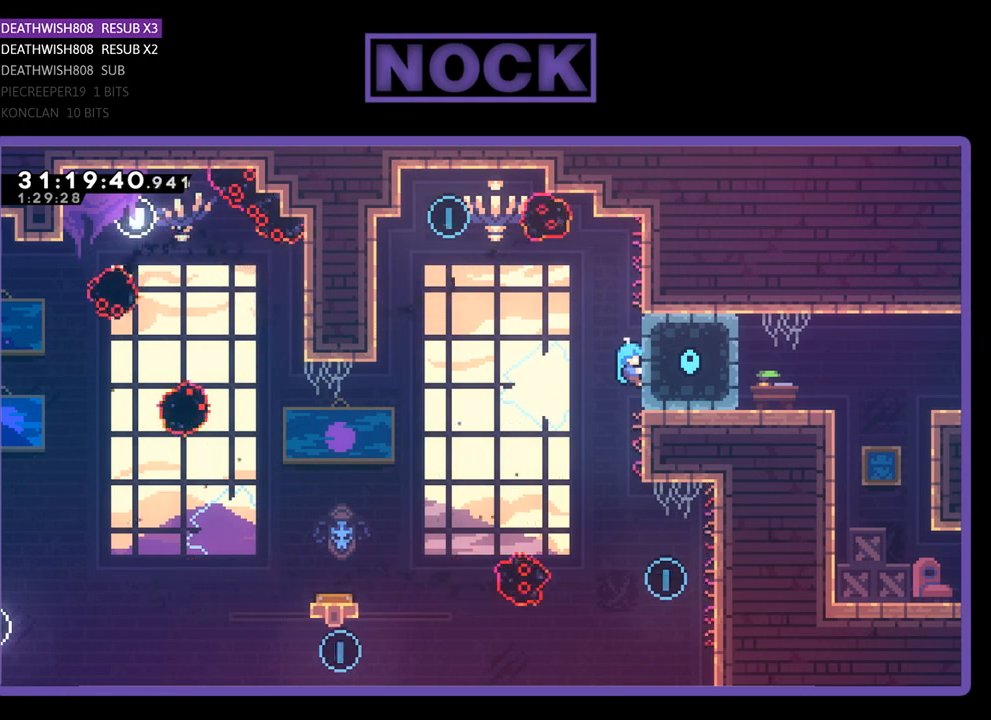
{"buttons": ["R2"], "left_stick": "center", "events": [[33, "DPAD_LEFT", "down"], [100, "CROSS", "down"], [300, "CROSS", "up"], [400, "DPAD_LEFT", "up"]]}
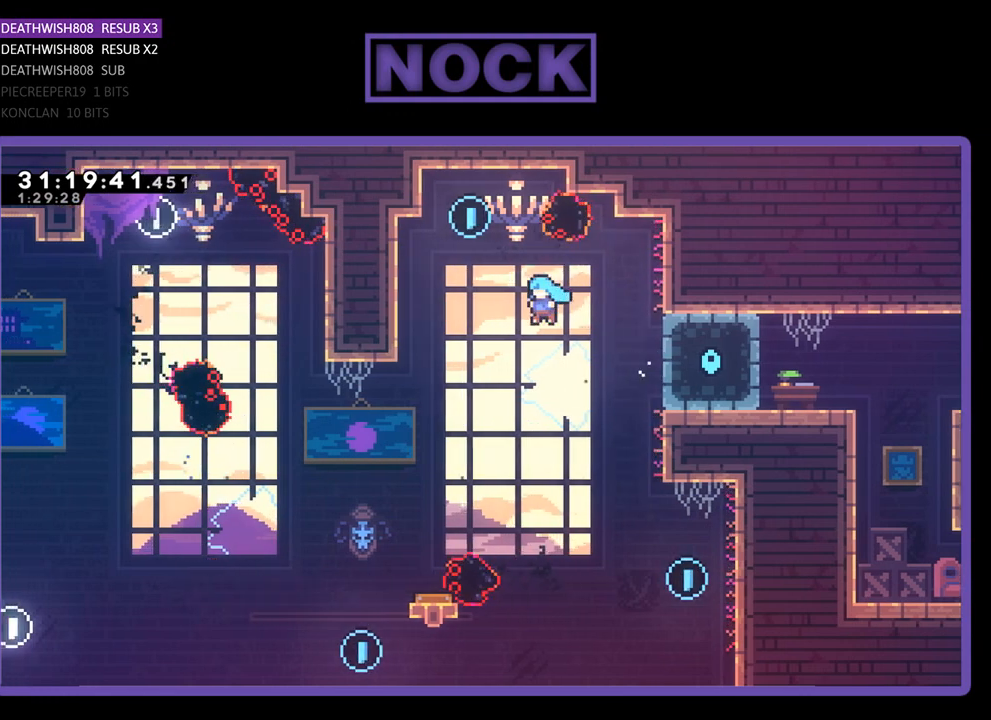
{"buttons": ["R2", "DPAD_LEFT"], "left_stick": "center", "events": [[133, "DPAD_LEFT", "down"], [300, "DPAD_LEFT", "up"], [467, "DPAD_LEFT", "down"]]}
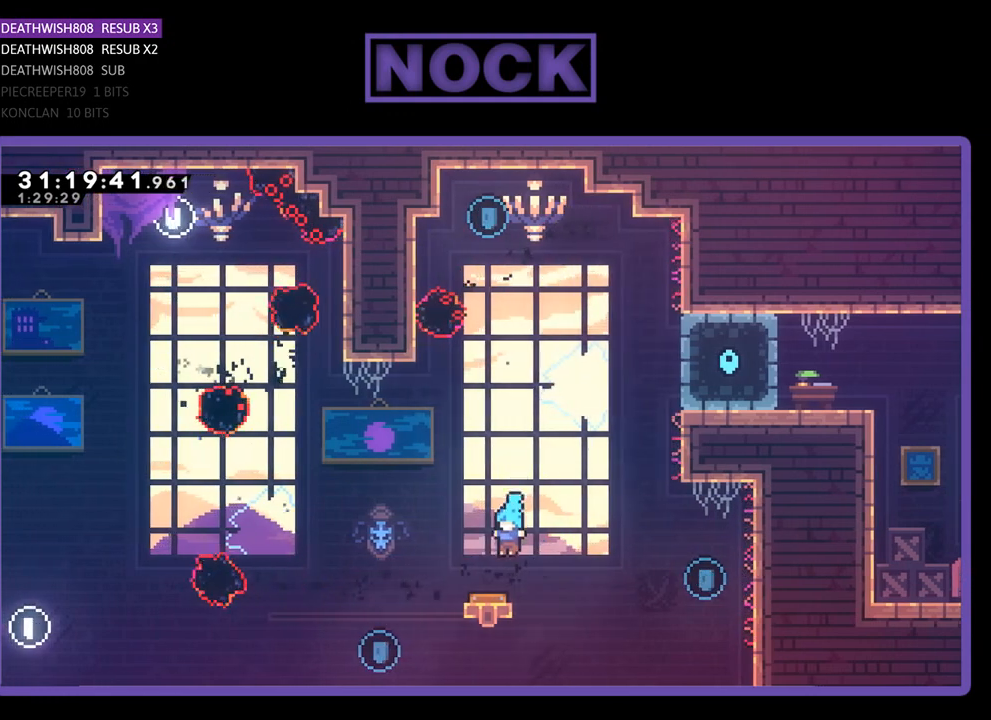
{"buttons": ["R2", "DPAD_UP"], "left_stick": "center", "events": [[167, "DPAD_LEFT", "up"], [467, "DPAD_UP", "down"]]}
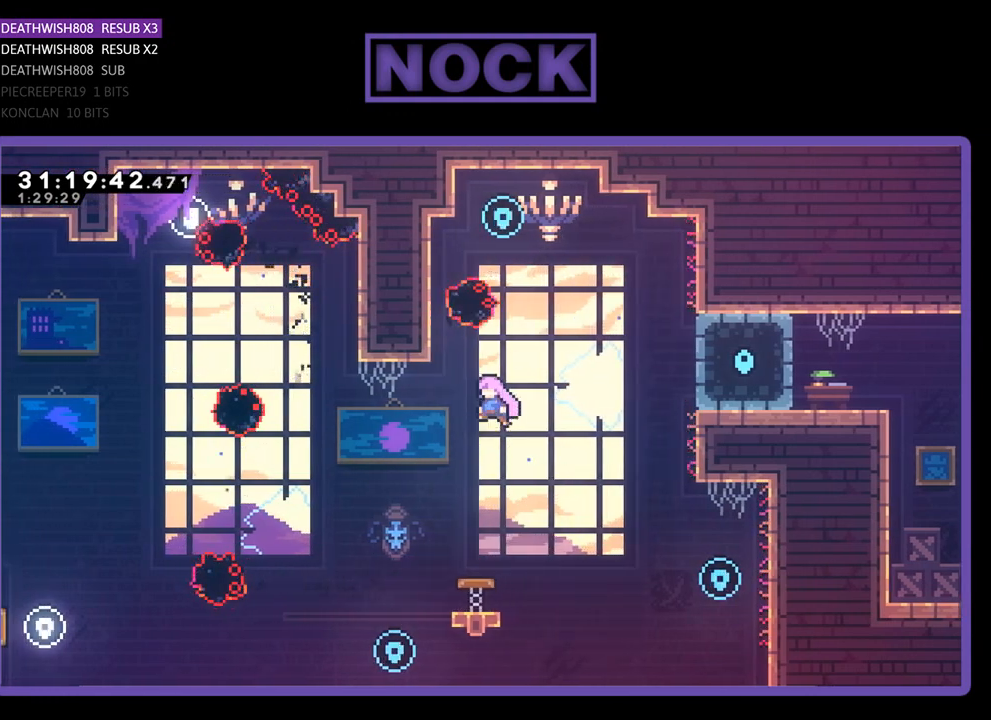
{"buttons": ["CIRCLE", "R2", "DPAD_UP"], "left_stick": "center", "events": [[33, "DPAD_LEFT", "down"], [133, "CIRCLE", "down"], [500, "DPAD_LEFT", "up"]]}
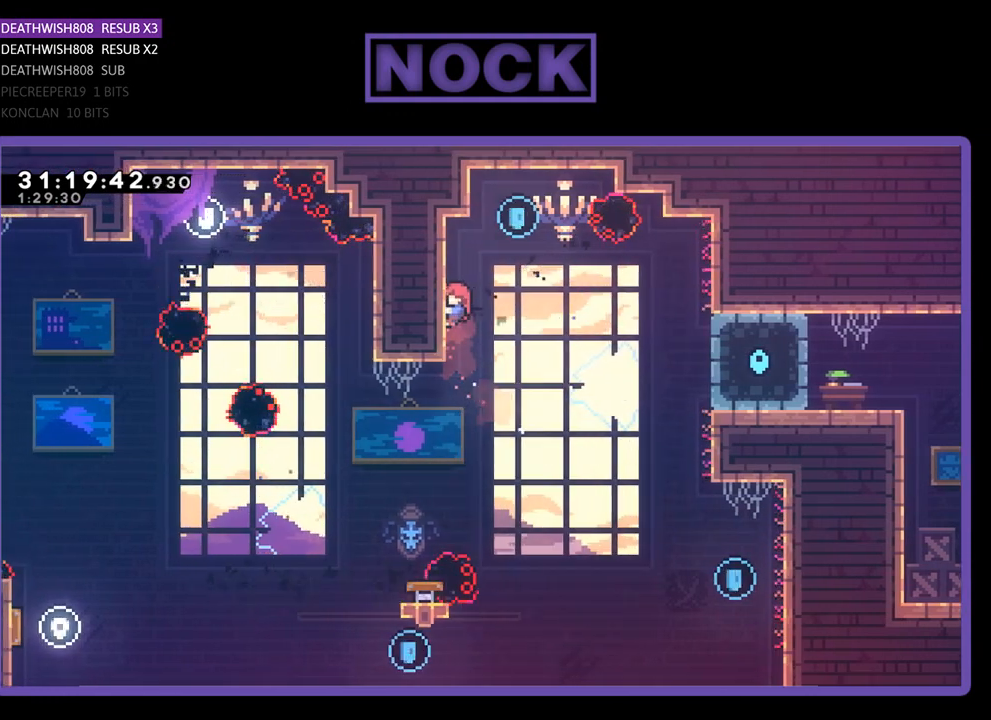
{"buttons": ["R2", "DPAD_UP"], "left_stick": "center", "events": [[33, "CIRCLE", "up"]]}
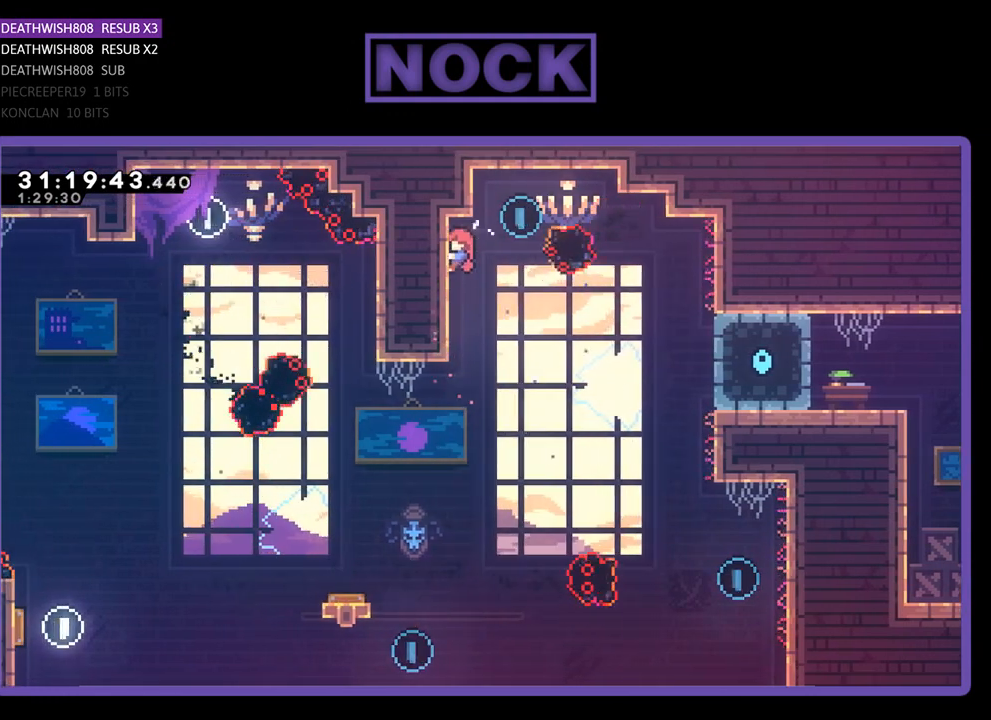
{"buttons": ["R2"], "left_stick": "center", "events": [[67, "DPAD_RIGHT", "down"], [100, "DPAD_RIGHT", "up"], [133, "DPAD_UP", "up"]]}
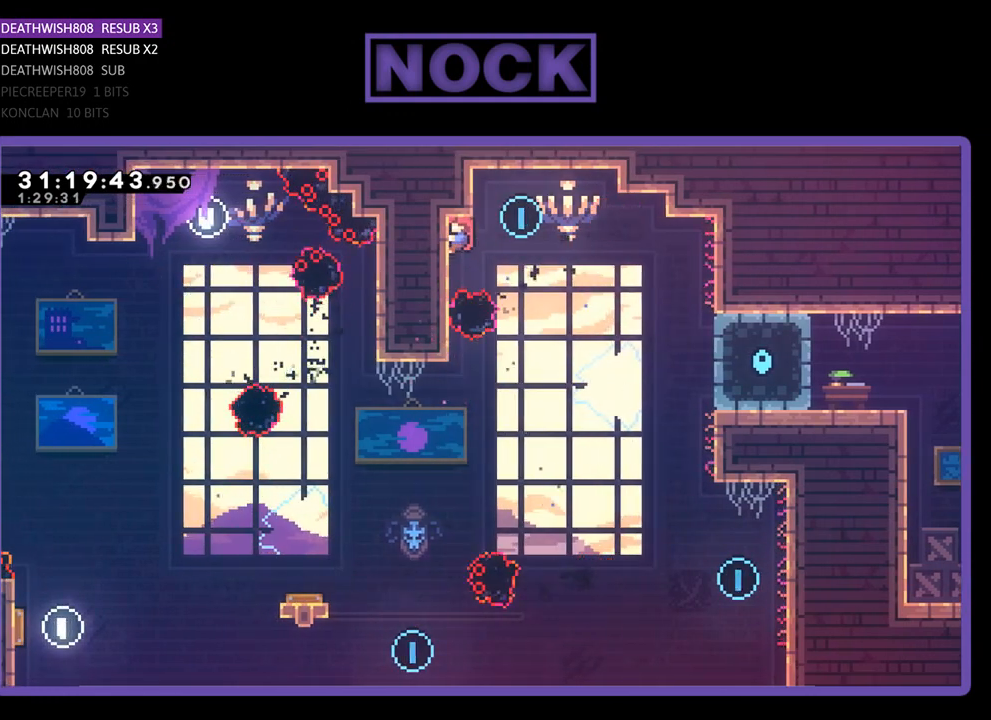
{"buttons": ["R2"], "left_stick": "center", "events": []}
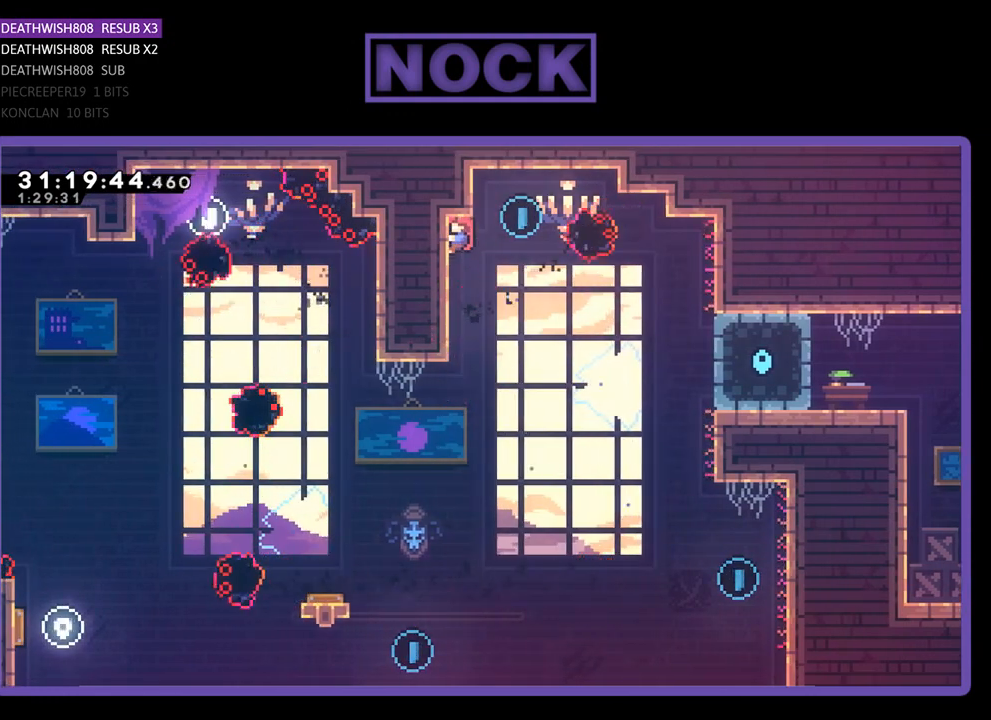
{"buttons": ["R2"], "left_stick": "center", "events": []}
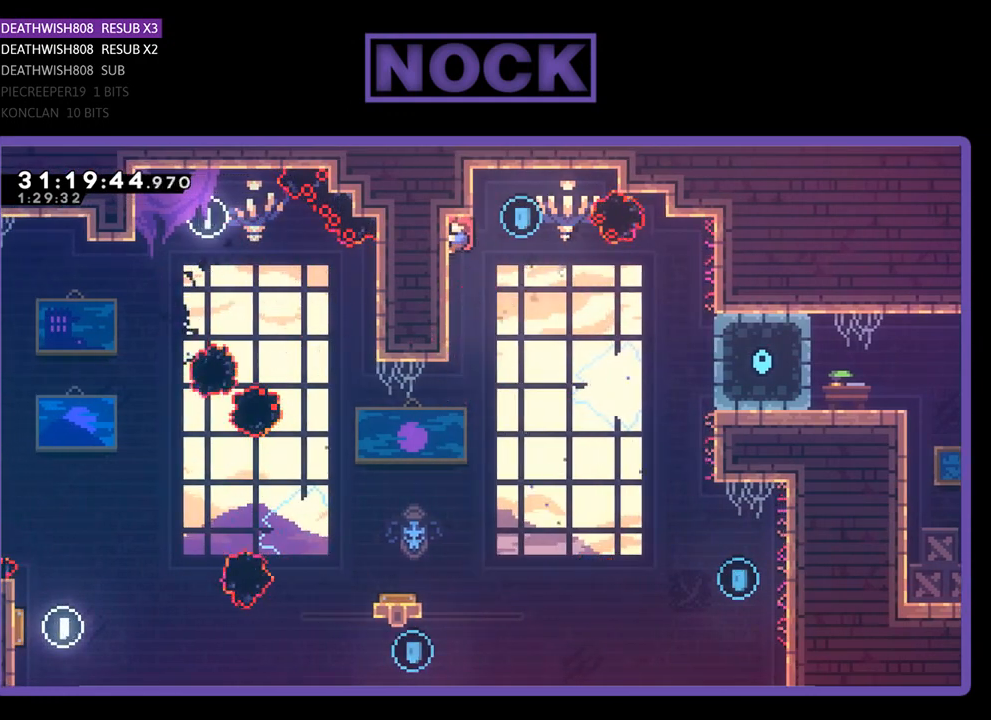
{"buttons": ["CROSS", "R2", "DPAD_RIGHT"], "left_stick": "center", "events": [[300, "DPAD_RIGHT", "down"], [367, "CROSS", "down"]]}
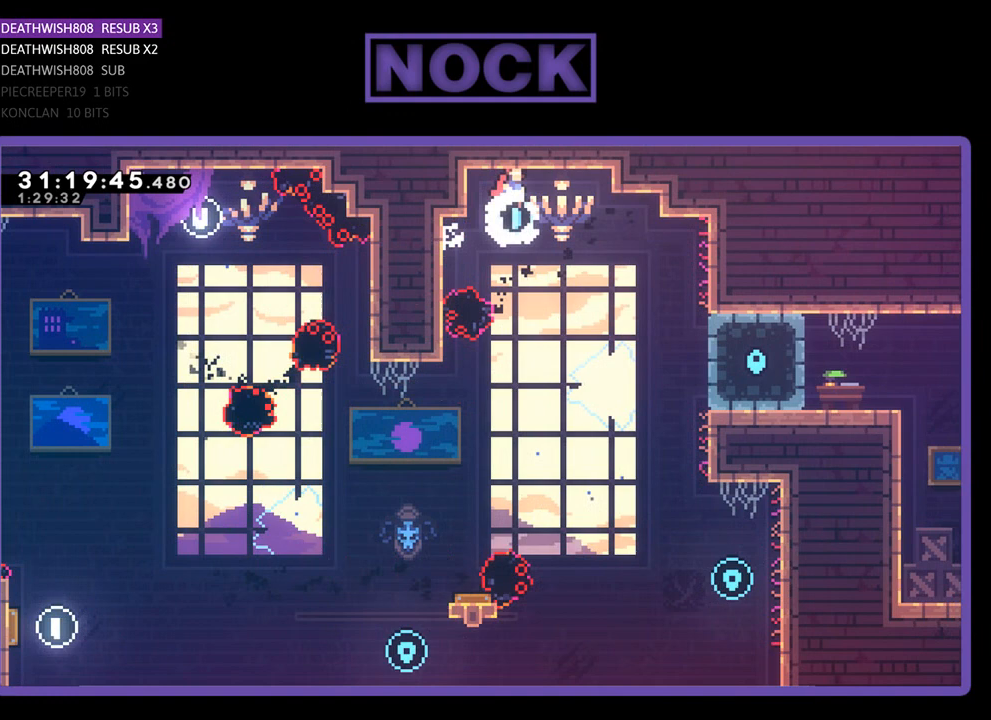
{"buttons": ["R2", "DPAD_RIGHT"], "left_stick": "center", "events": [[67, "CROSS", "up"], [133, "R2", "up"], [400, "R2", "down"]]}
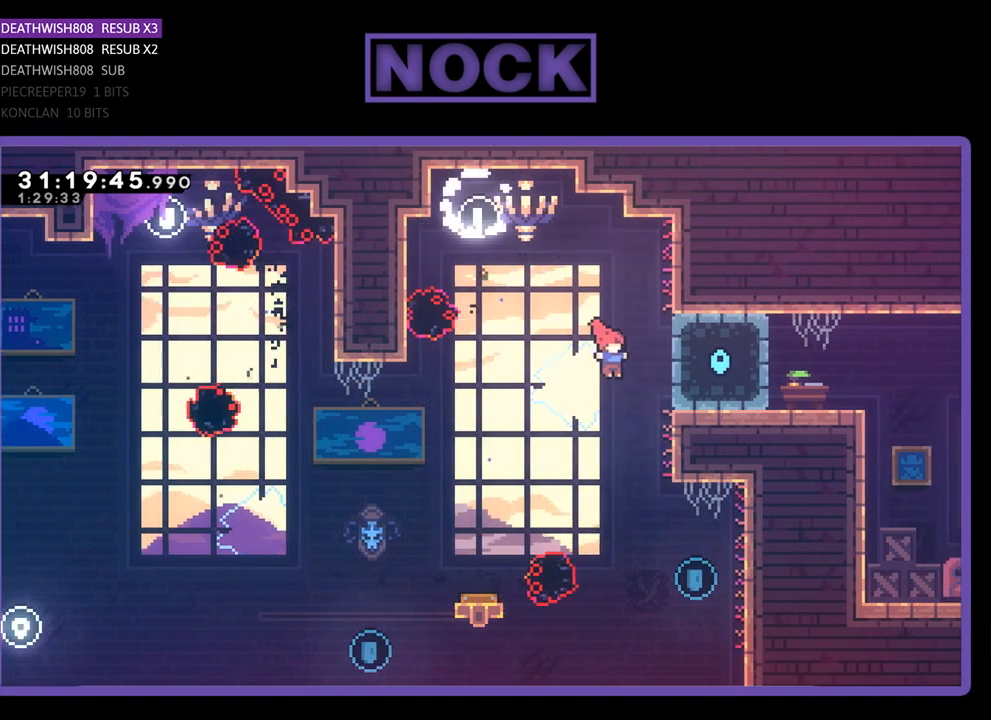
{"buttons": ["R2", "DPAD_UP"], "left_stick": "center", "events": [[33, "DPAD_UP", "down"], [400, "DPAD_RIGHT", "up"]]}
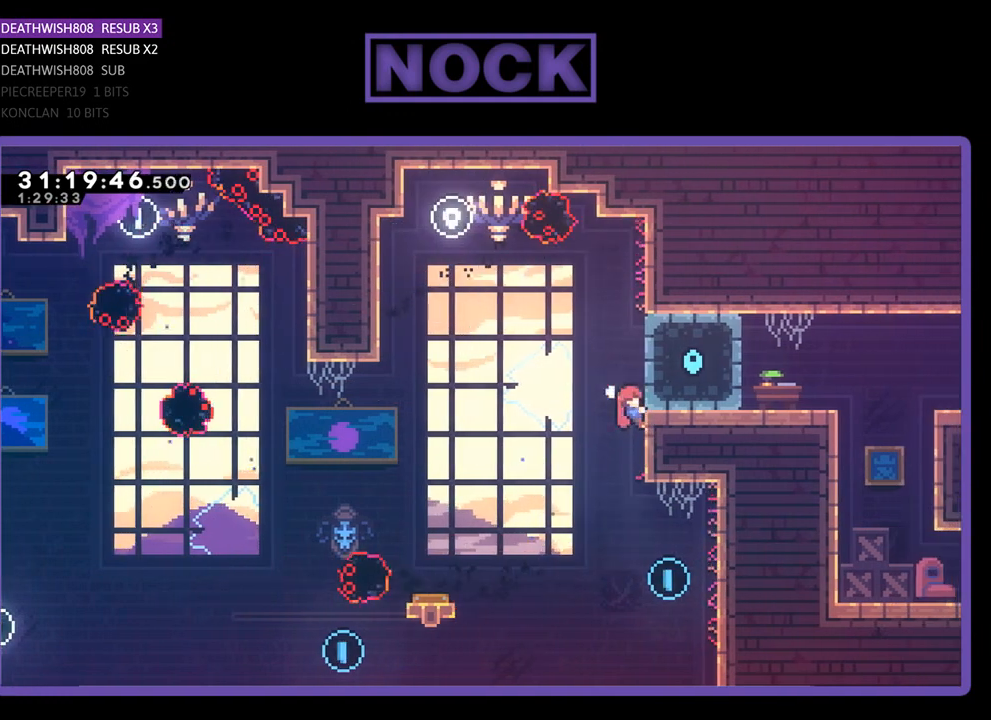
{"buttons": ["R2"], "left_stick": "center", "events": [[33, "DPAD_UP", "up"]]}
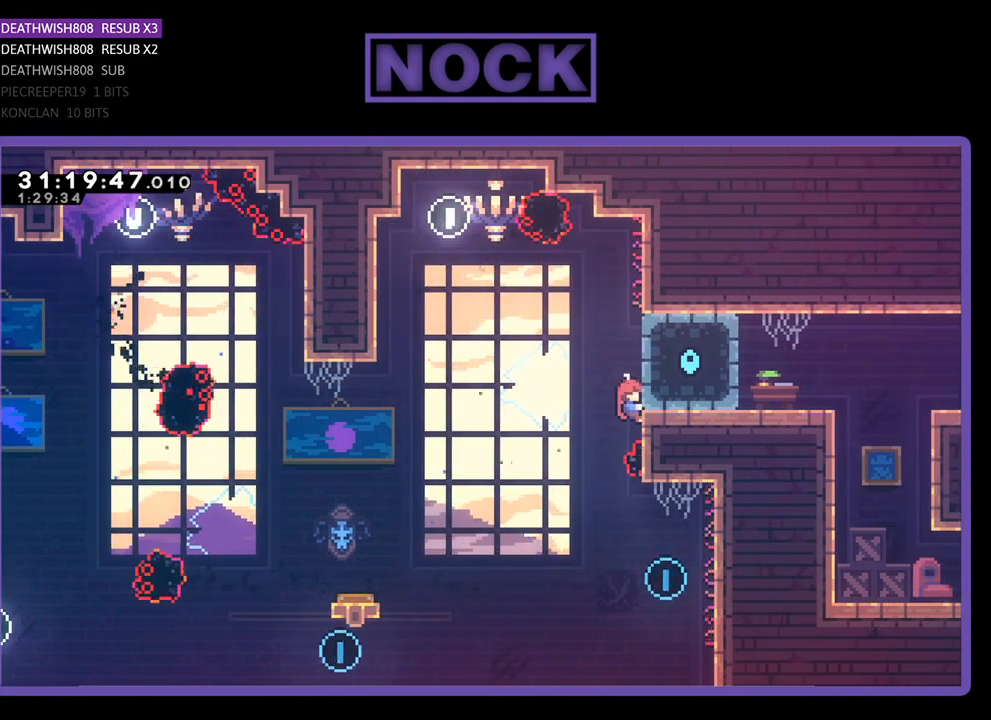
{"buttons": ["R2"], "left_stick": "center", "events": []}
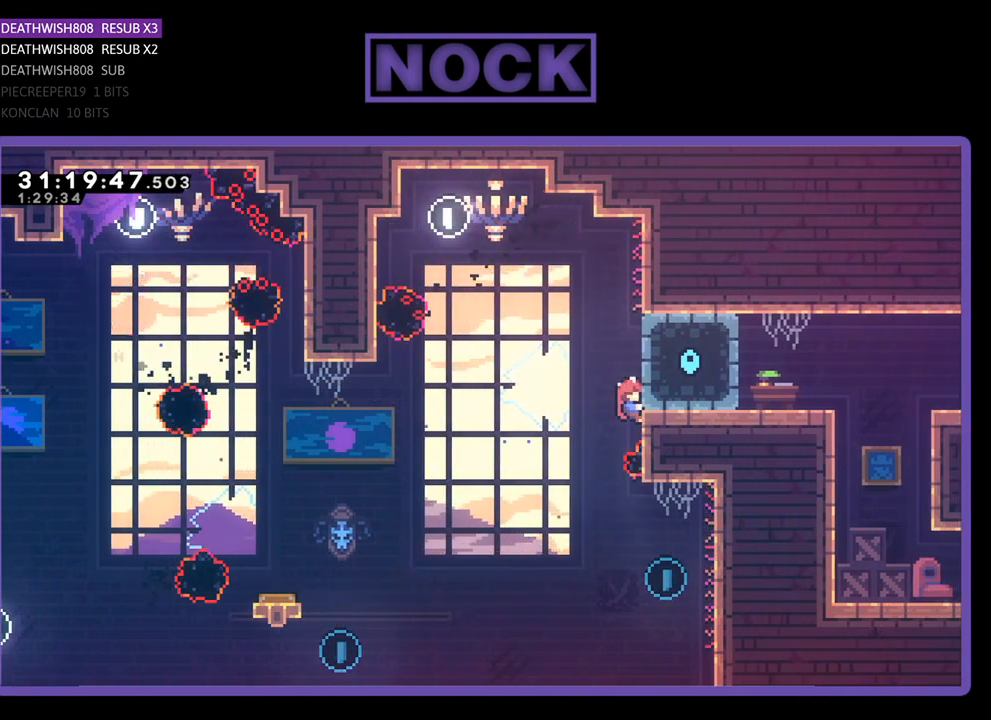
{"buttons": ["R2"], "left_stick": "center", "events": []}
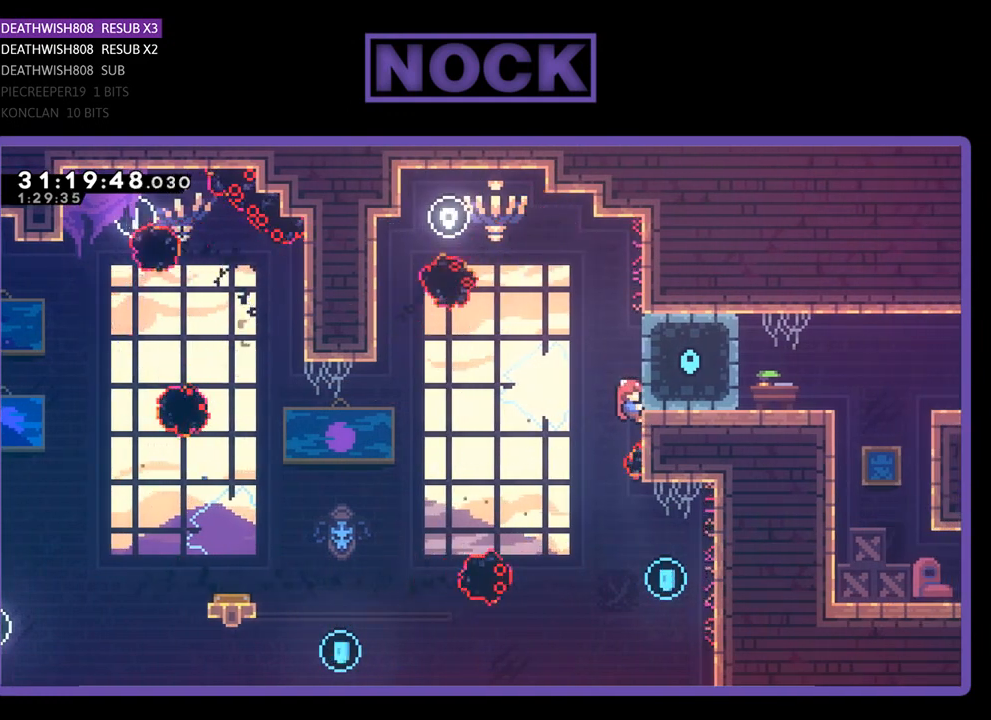
{"buttons": ["R2"], "left_stick": "center", "events": []}
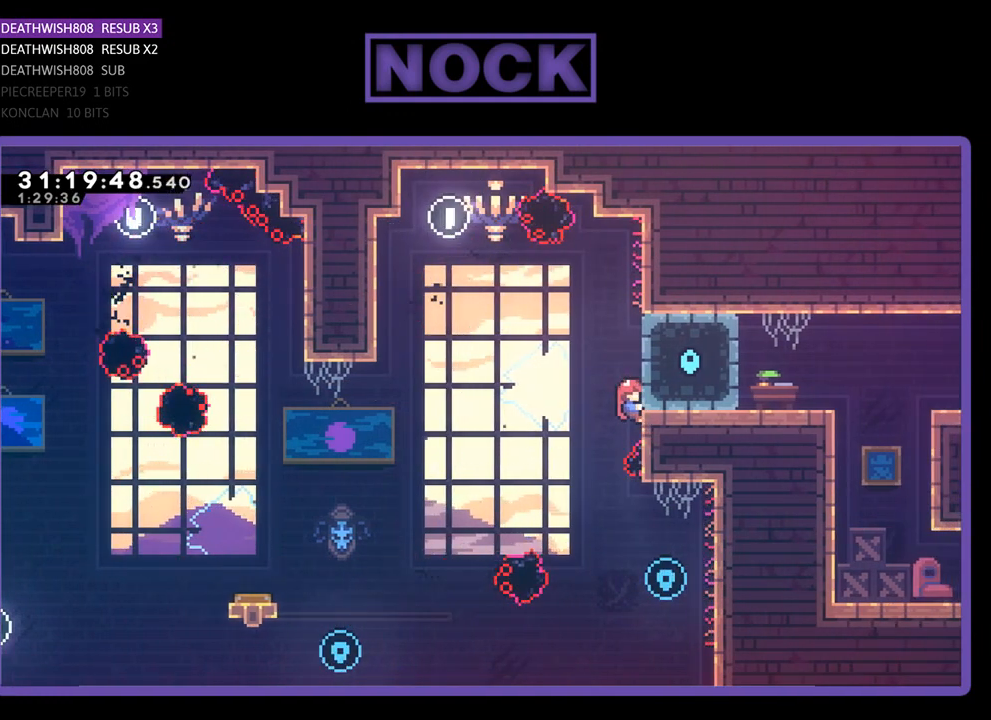
{"buttons": ["R2"], "left_stick": "center", "events": []}
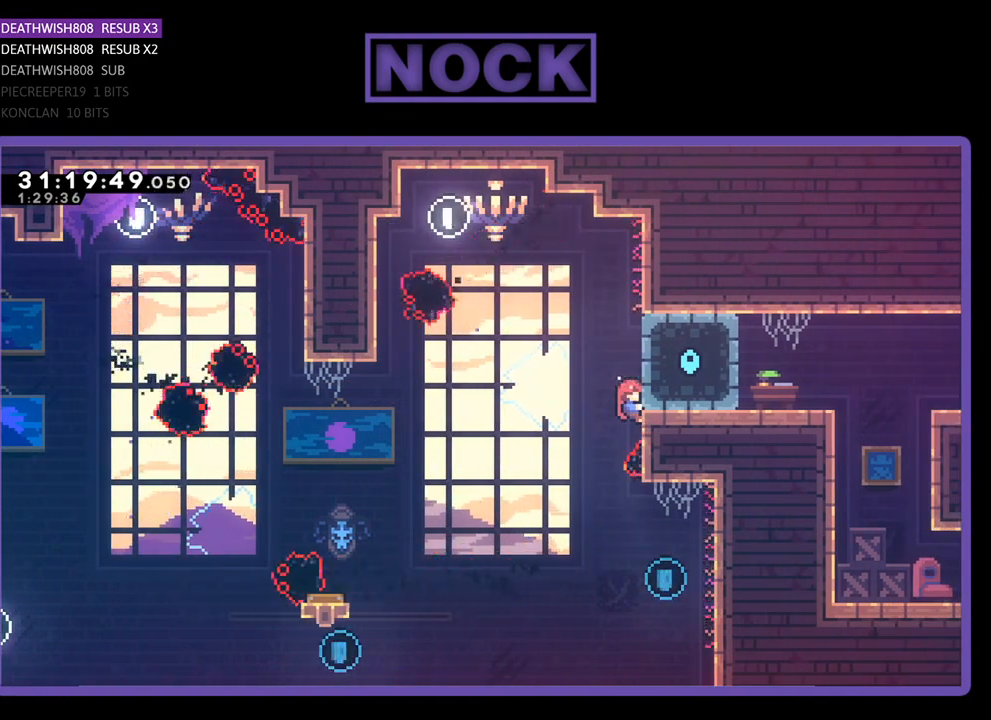
{"buttons": ["CROSS", "R2", "DPAD_LEFT"], "left_stick": "center", "events": [[133, "DPAD_LEFT", "down"], [200, "CROSS", "down"]]}
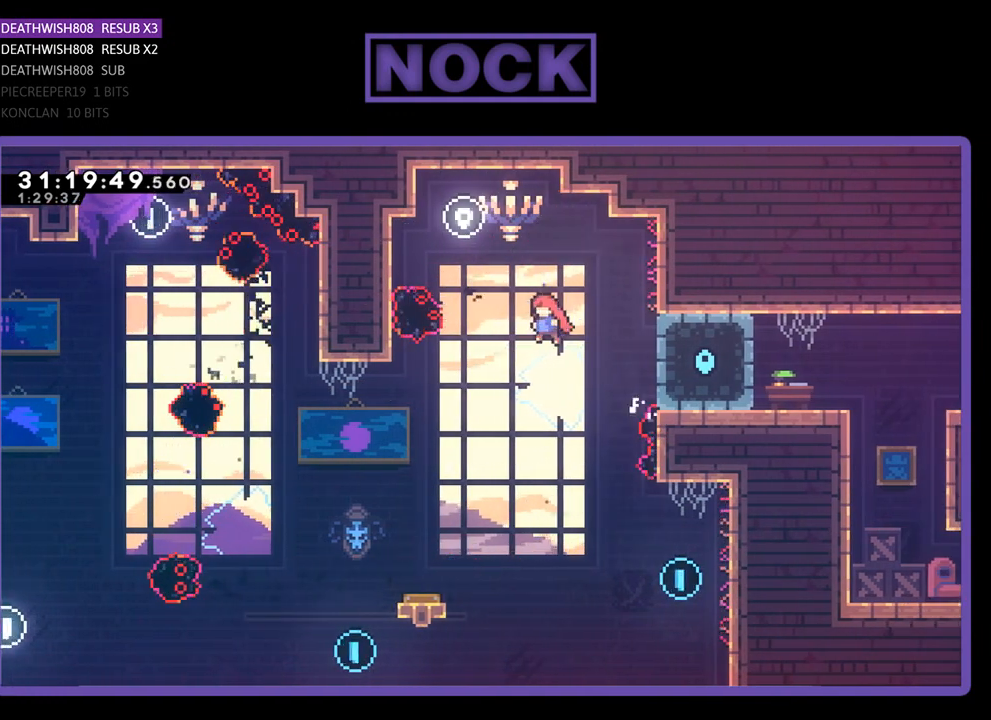
{"buttons": ["R2", "DPAD_LEFT"], "left_stick": "center", "events": [[133, "DPAD_LEFT", "up"], [167, "CROSS", "up"], [367, "DPAD_LEFT", "down"]]}
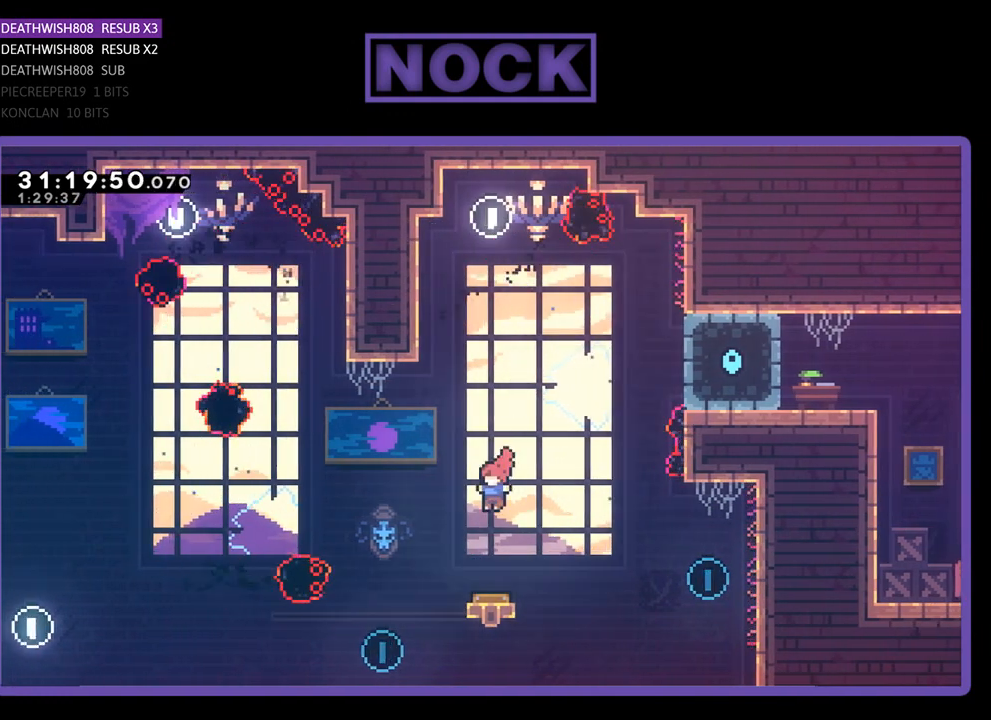
{"buttons": ["R2"], "left_stick": "center", "events": [[67, "DPAD_LEFT", "up"]]}
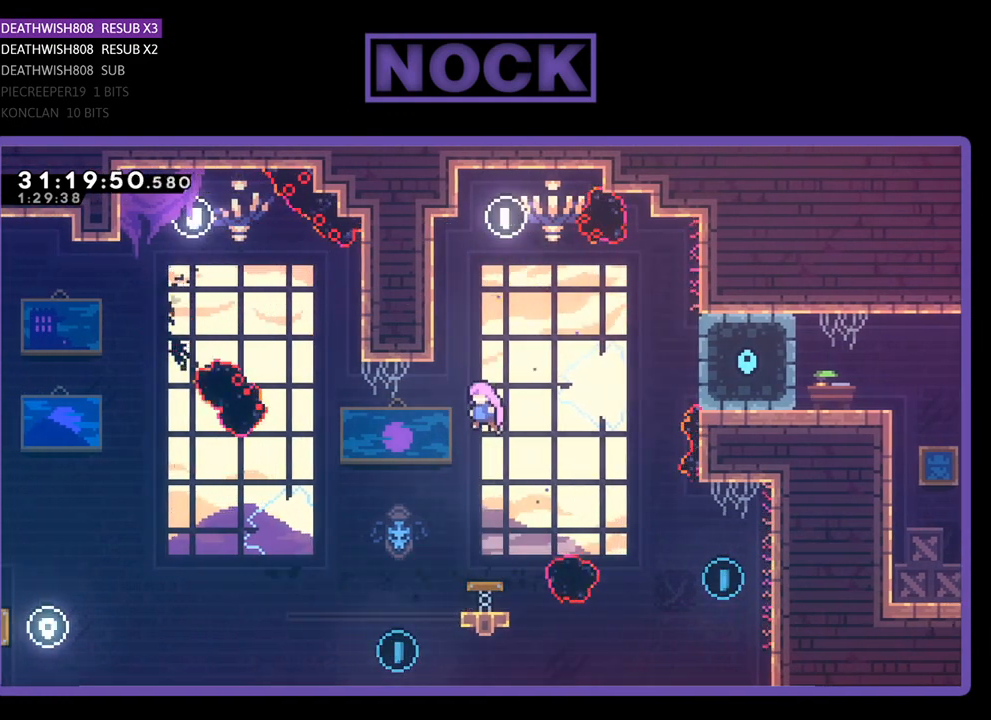
{"buttons": ["R2"], "left_stick": "center", "events": [[133, "DPAD_LEFT", "down"], [267, "DPAD_LEFT", "up"], [333, "DPAD_RIGHT", "down"], [467, "DPAD_RIGHT", "up"]]}
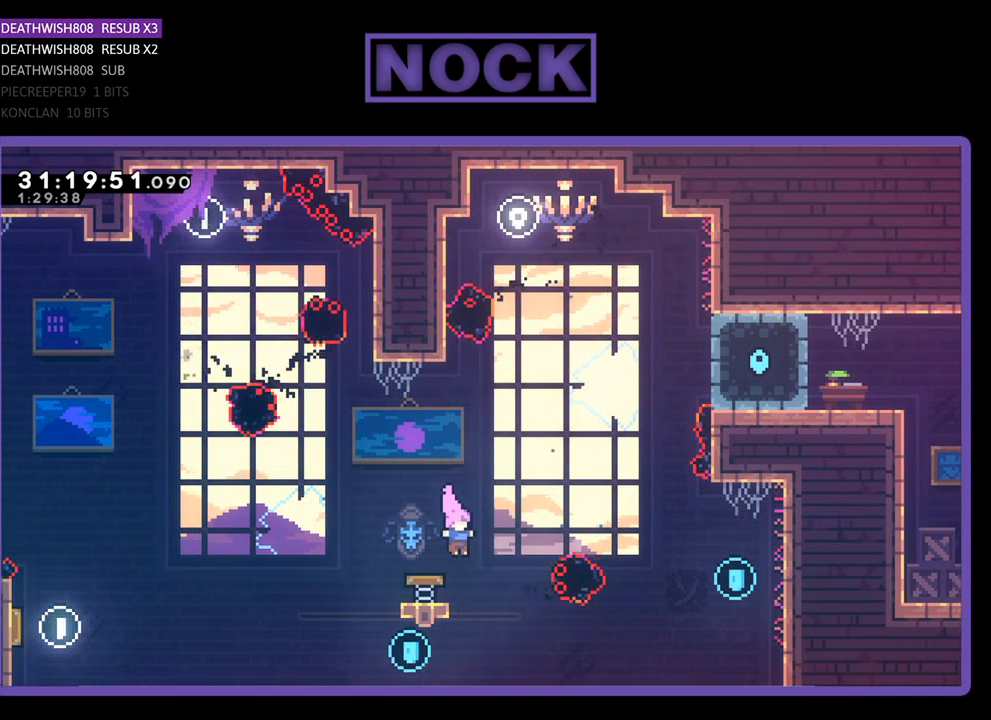
{"buttons": ["R2"], "left_stick": "center", "events": [[67, "DPAD_LEFT", "down"], [300, "DPAD_LEFT", "up"]]}
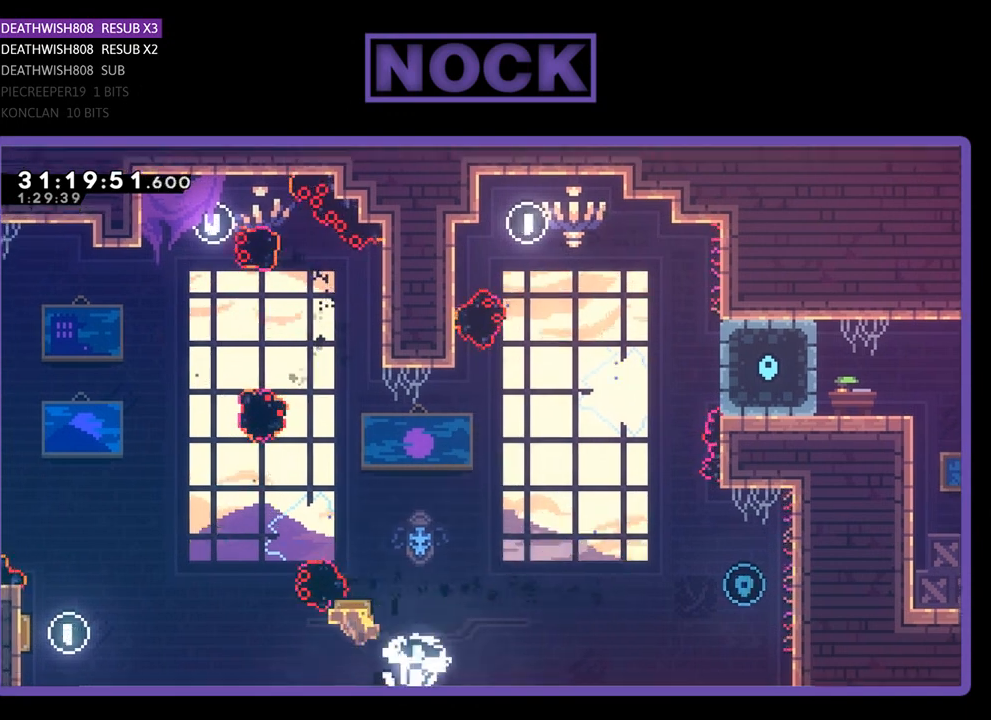
{"buttons": [], "left_stick": "center", "events": [[67, "DPAD_RIGHT", "down"], [200, "CIRCLE", "down"], [200, "DPAD_RIGHT", "up"], [200, "DPAD_UP", "down"], [267, "DPAD_UP", "up"], [300, "CIRCLE", "up"], [367, "R2", "up"]]}
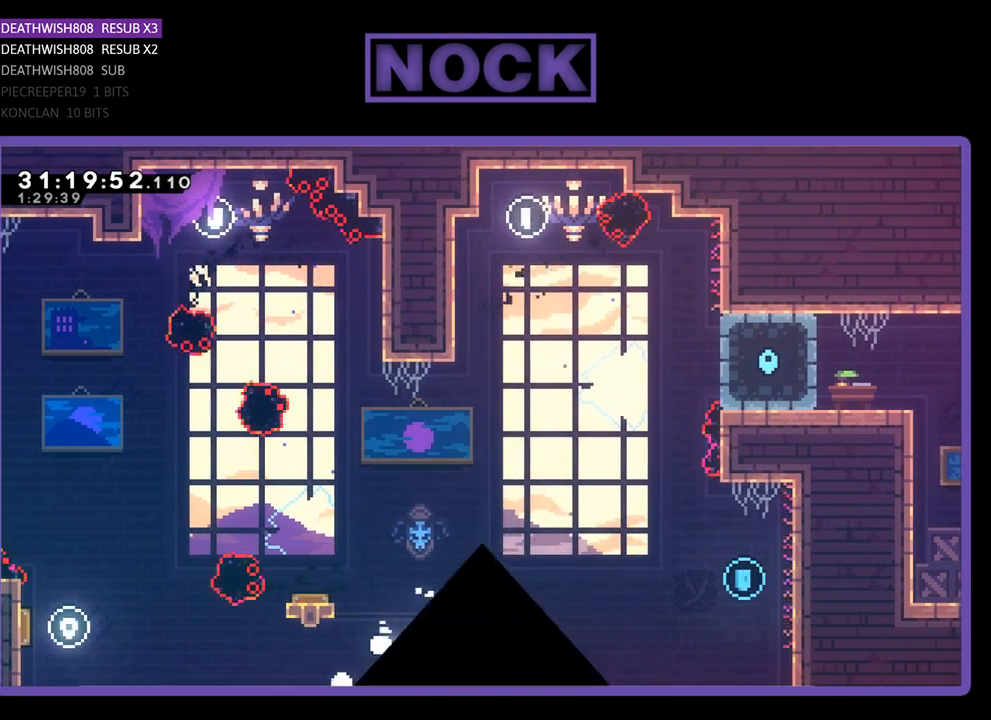
{"buttons": [], "left_stick": "center", "events": []}
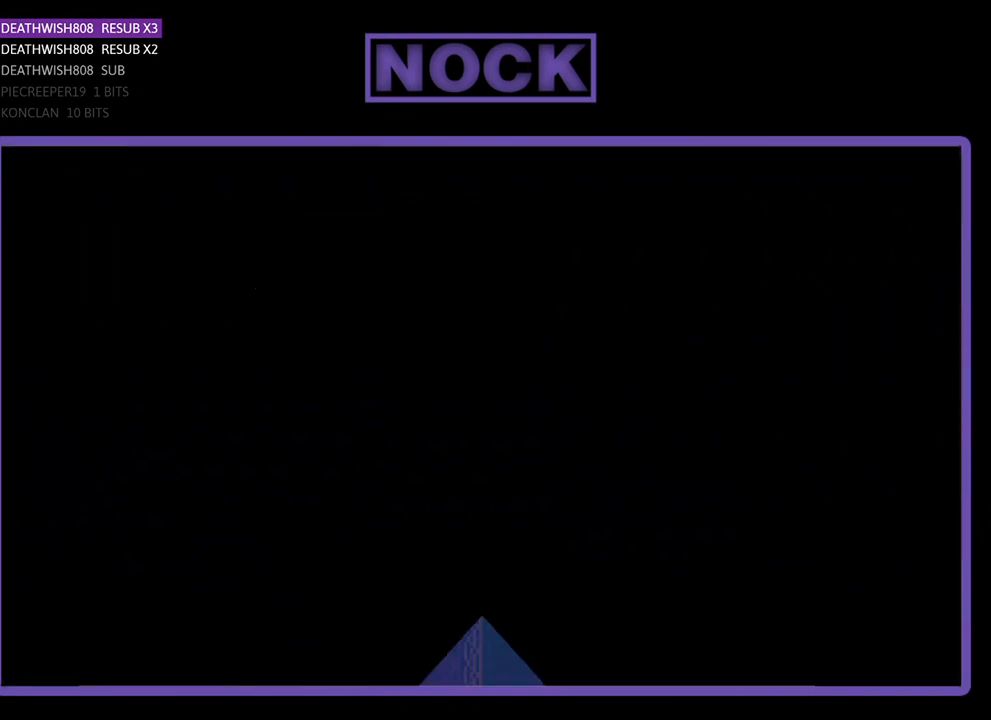
{"buttons": [], "left_stick": "center", "events": []}